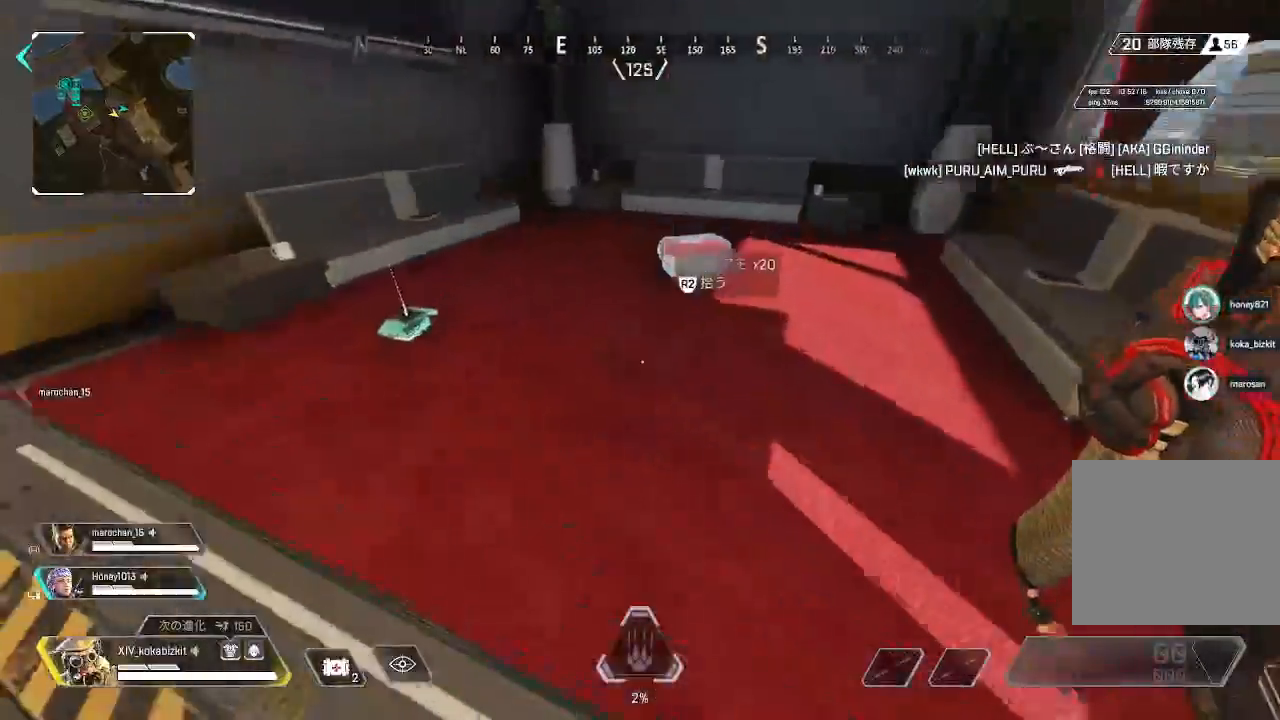
Gameplay with a controller (PlayStation layout); each line is a JSON object with the inputs held at the frame after it. "events" lists button and stick changes between this image and that frame as [ms after this image, input, new state], when the widget could be followed in between. Not read: L3 R3 SELECT.
{"buttons": ["R2"], "left_stick": "up", "right_stick": "right", "events": [[67, "R2", "down"], [83, "right_stick", "up-right"], [167, "R2", "up"], [200, "right_stick", "left"], [217, "left_stick", "up-left"], [267, "R2", "down"], [333, "right_stick", "right"], [367, "R2", "up"], [383, "left_stick", "up"], [433, "R2", "down"]]}
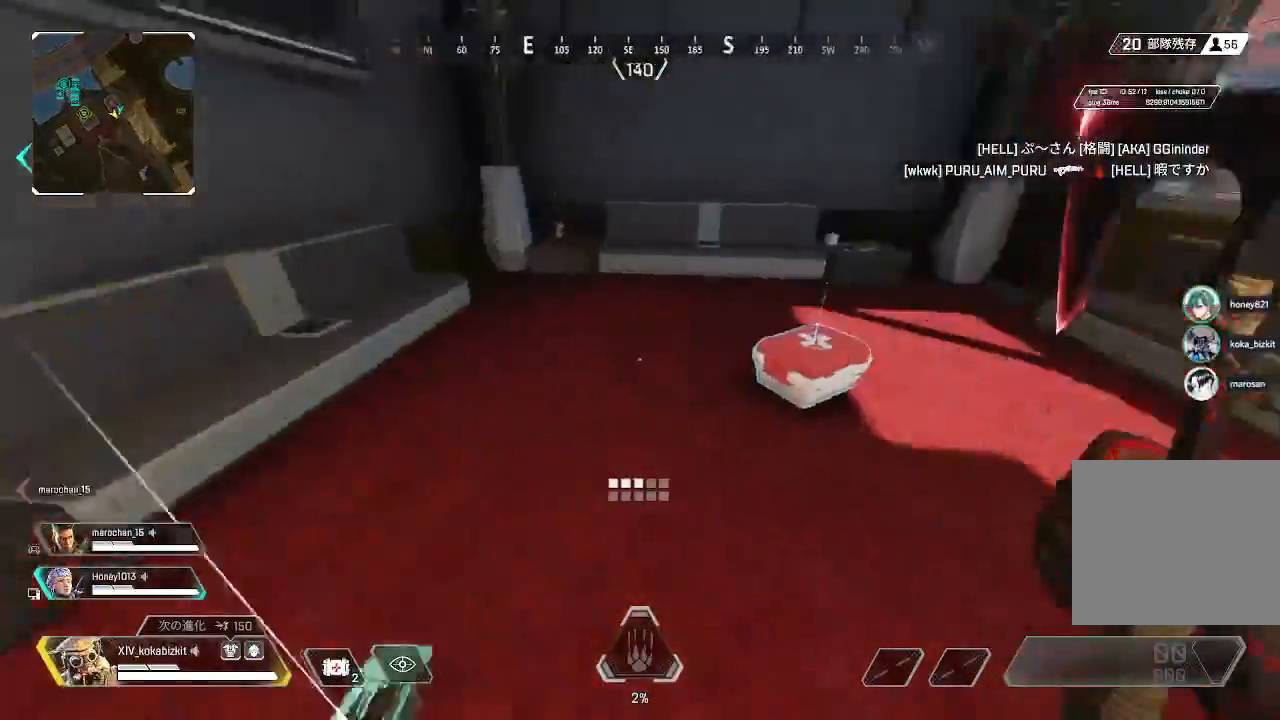
{"buttons": ["R2"], "left_stick": "left", "right_stick": "center", "events": [[17, "left_stick", "up-right"], [50, "R2", "up"], [133, "R2", "down"], [150, "right_stick", "center"], [217, "right_stick", "left"], [233, "R2", "up"], [250, "left_stick", "down"], [300, "left_stick", "down-left"], [317, "R2", "down"], [417, "R2", "up"], [467, "left_stick", "left"], [500, "R2", "down"], [500, "right_stick", "center"]]}
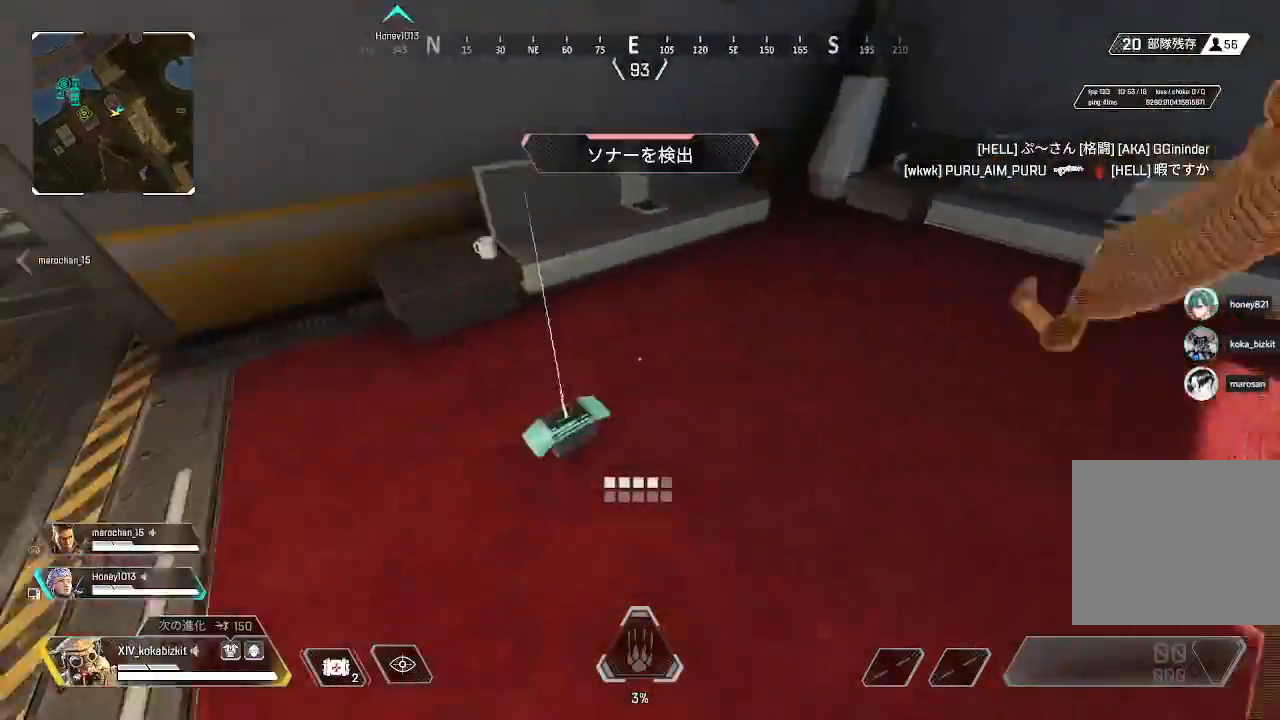
{"buttons": [], "left_stick": "up", "right_stick": "up-left"}
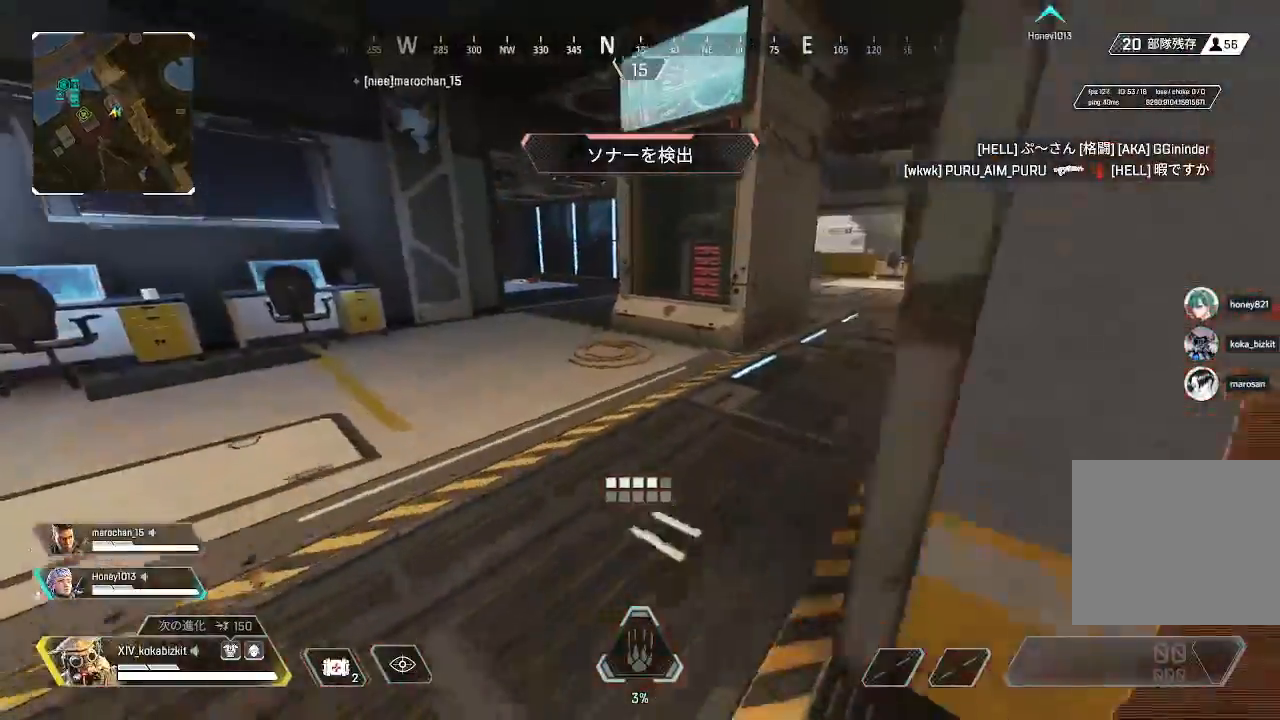
{"buttons": [], "left_stick": "up", "right_stick": "left", "events": [[17, "right_stick", "center"], [200, "right_stick", "right"], [417, "right_stick", "left"]]}
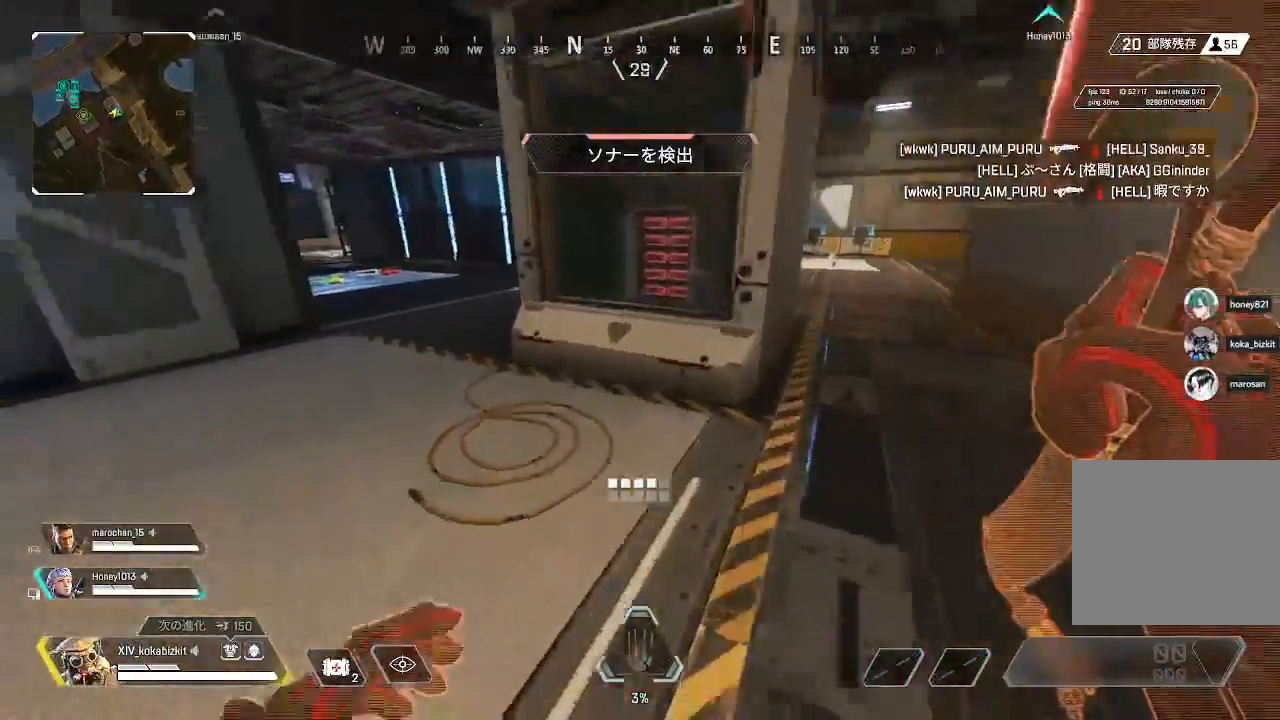
{"buttons": ["L1"], "left_stick": "up", "right_stick": "center"}
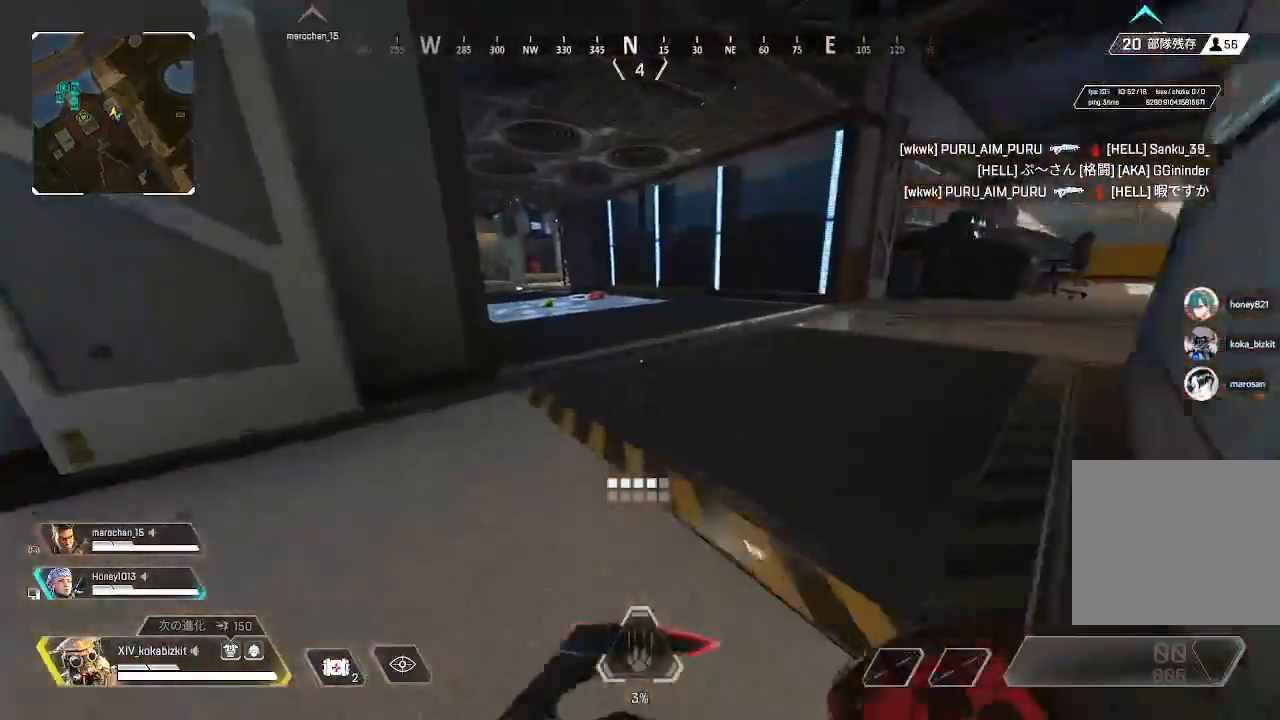
{"buttons": [], "left_stick": "up", "right_stick": "left", "events": [[167, "left_stick", "up-right"], [217, "right_stick", "left"], [367, "left_stick", "up"], [467, "L1", "up"]]}
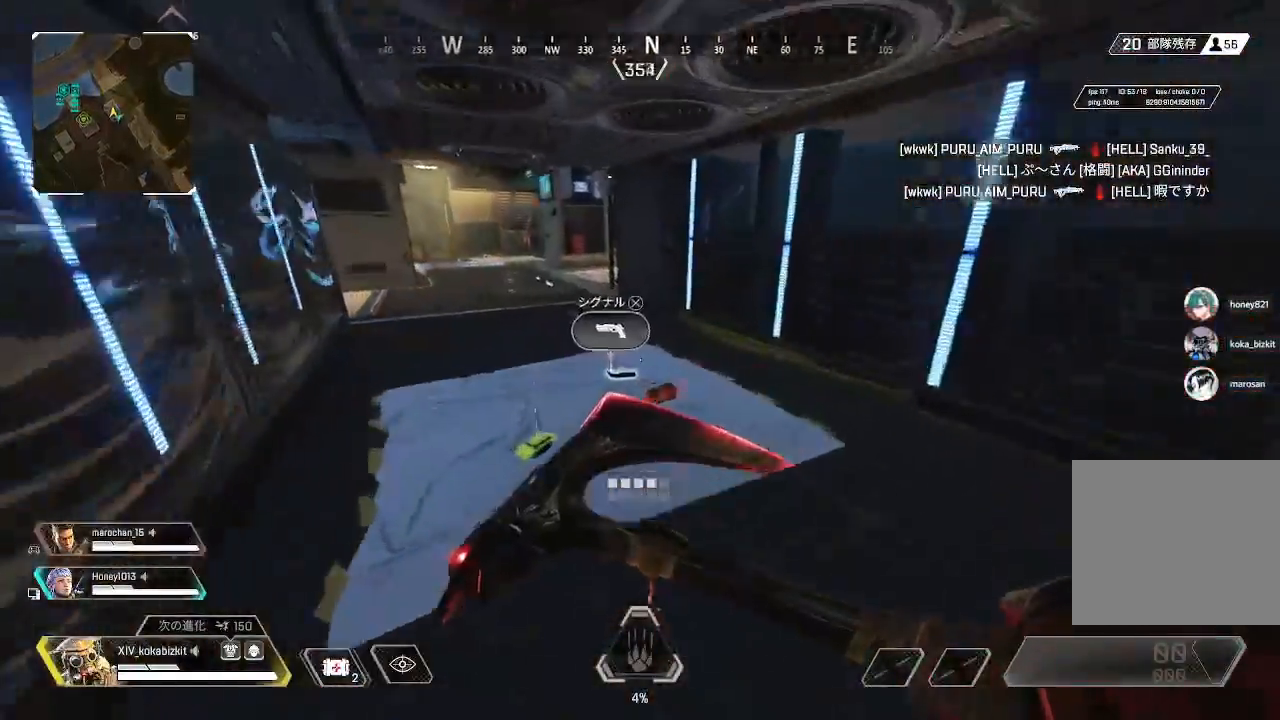
{"buttons": [], "left_stick": "down-right", "right_stick": "left", "events": [[50, "R2", "down"], [83, "right_stick", "center"], [150, "R2", "up"], [150, "right_stick", "down"], [233, "R2", "down"], [267, "right_stick", "left"], [333, "R2", "up"], [350, "left_stick", "down-right"], [417, "R2", "down"], [500, "R2", "up"]]}
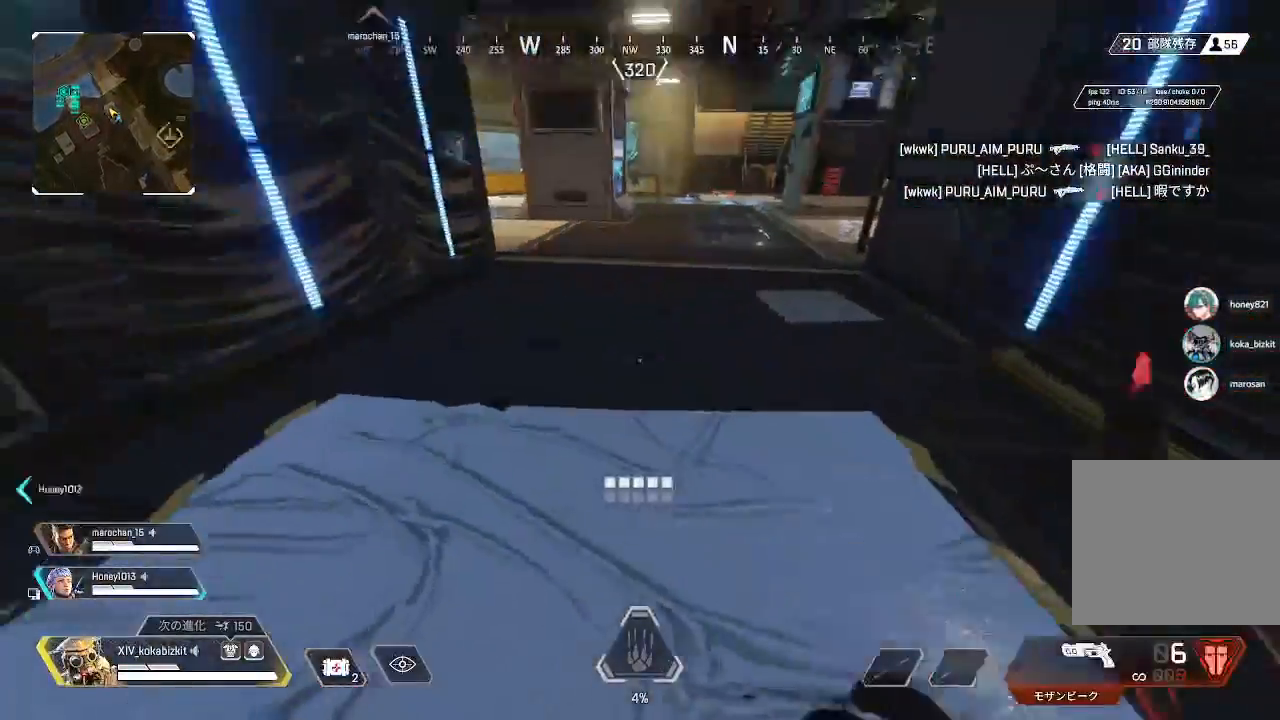
{"buttons": [], "left_stick": "up", "right_stick": "center", "events": [[17, "right_stick", "down"], [67, "R2", "down"], [117, "right_stick", "center"], [150, "left_stick", "up"], [183, "R2", "up"], [217, "right_stick", "up"], [383, "right_stick", "center"]]}
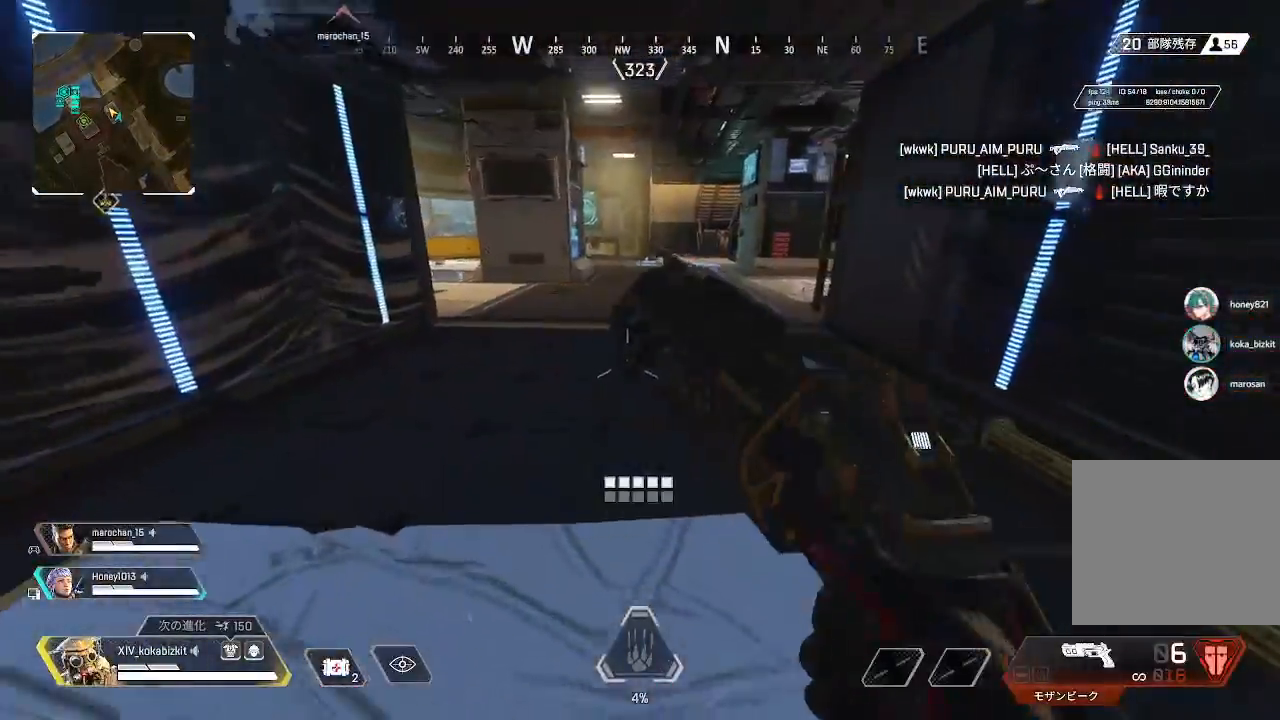
{"buttons": ["TRIANGLE"], "left_stick": "up", "right_stick": "center", "events": [[283, "TRIANGLE", "down"]]}
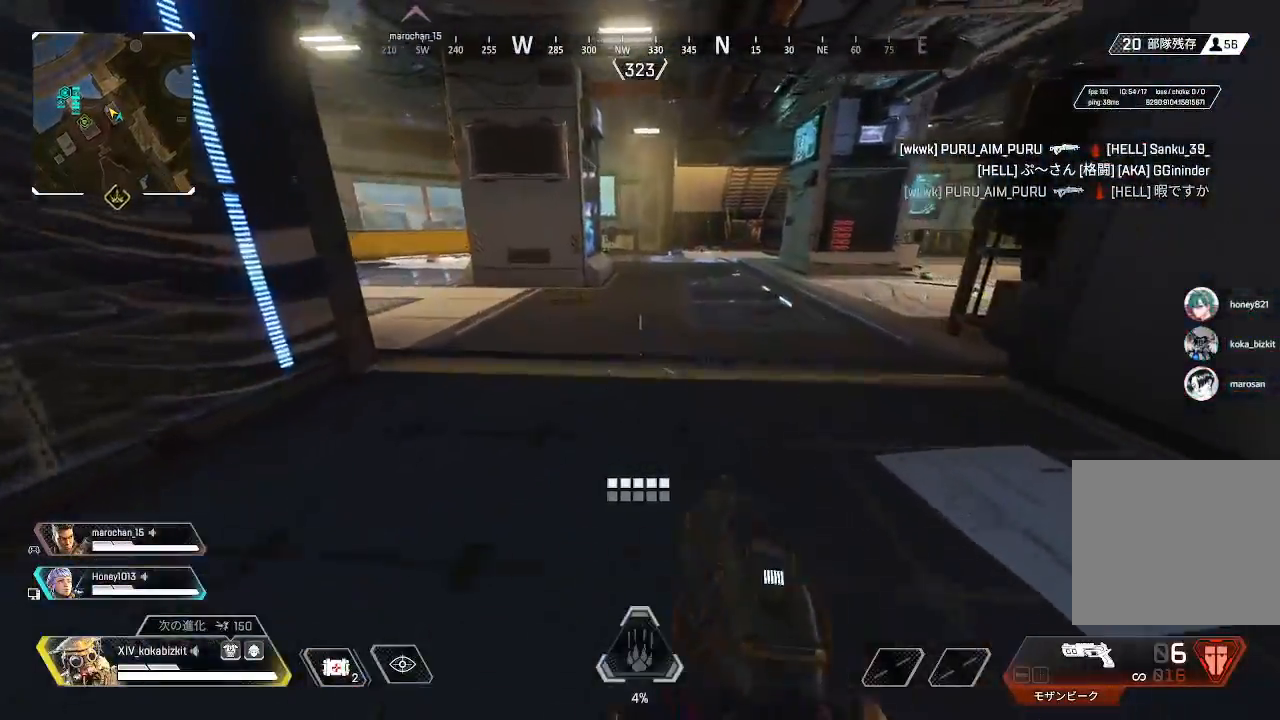
{"buttons": [], "left_stick": "up", "right_stick": "right", "events": [[100, "TRIANGLE", "up"], [450, "right_stick", "right"]]}
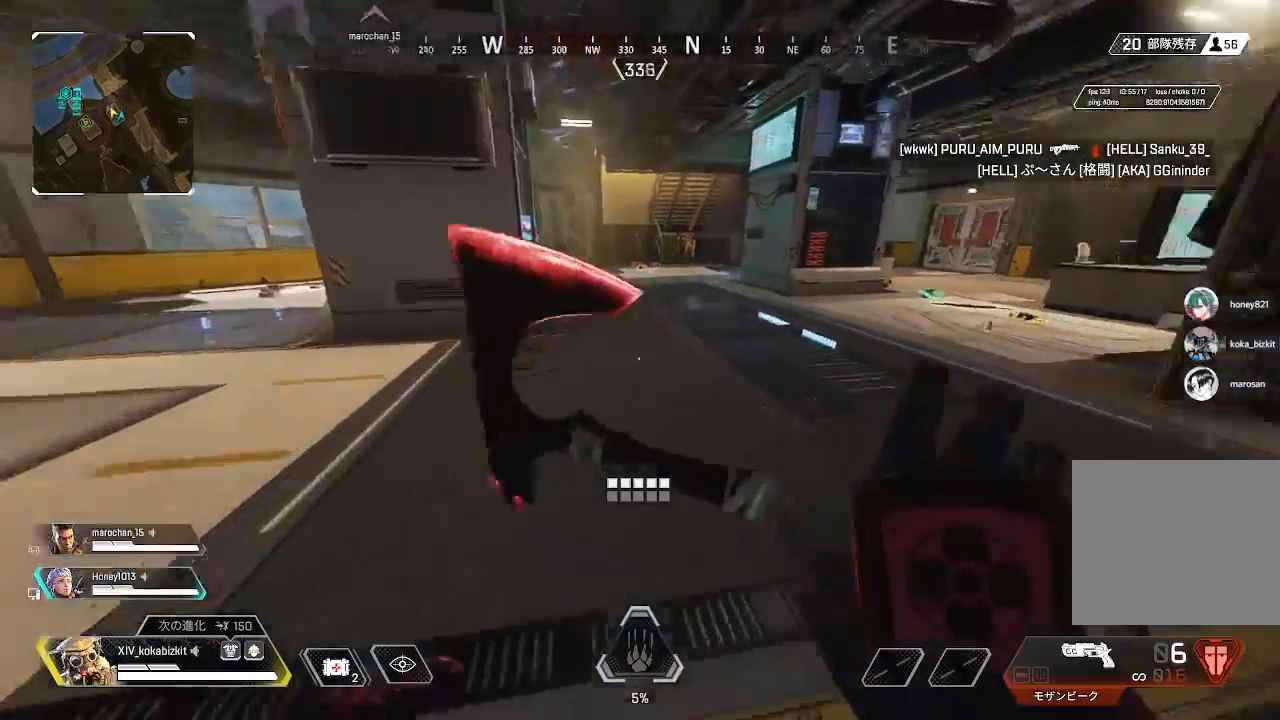
{"buttons": [], "left_stick": "up", "right_stick": "right", "events": [[167, "right_stick", "center"], [367, "right_stick", "right"]]}
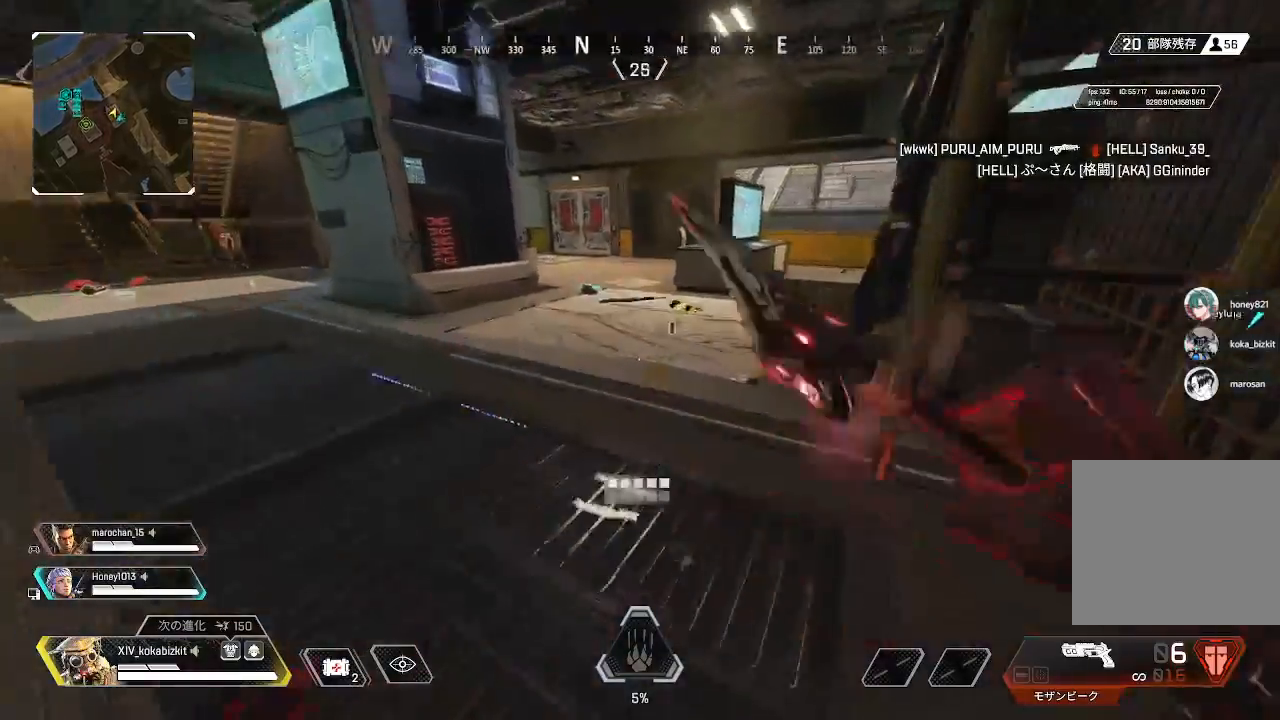
{"buttons": ["R2"], "left_stick": "up", "right_stick": "down", "events": [[167, "right_stick", "center"], [417, "right_stick", "down"], [467, "R2", "down"]]}
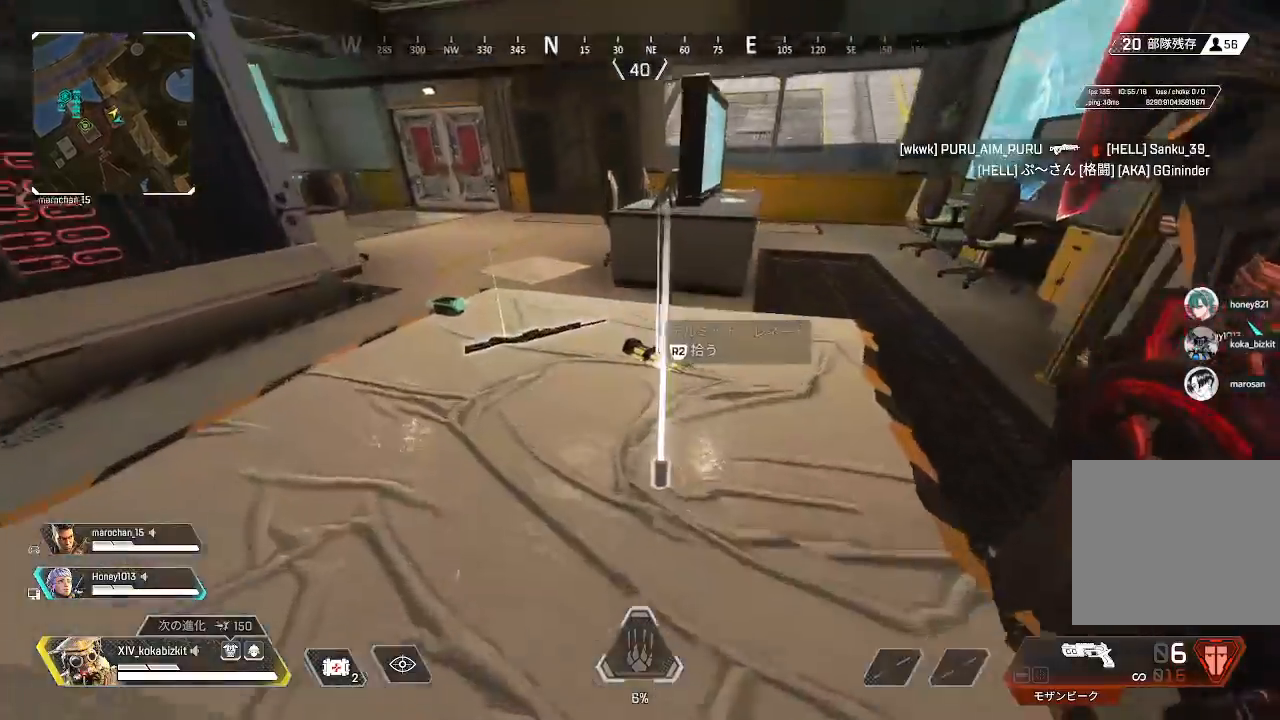
{"buttons": ["R2"], "left_stick": "up", "right_stick": "up-left", "events": [[67, "R2", "up"], [150, "R2", "down"], [150, "right_stick", "left"], [233, "R2", "up"], [233, "right_stick", "center"], [283, "right_stick", "right"], [333, "R2", "down"], [400, "right_stick", "left"], [417, "R2", "up"], [417, "left_stick", "down"], [483, "R2", "down"], [483, "left_stick", "up"], [500, "right_stick", "up-left"]]}
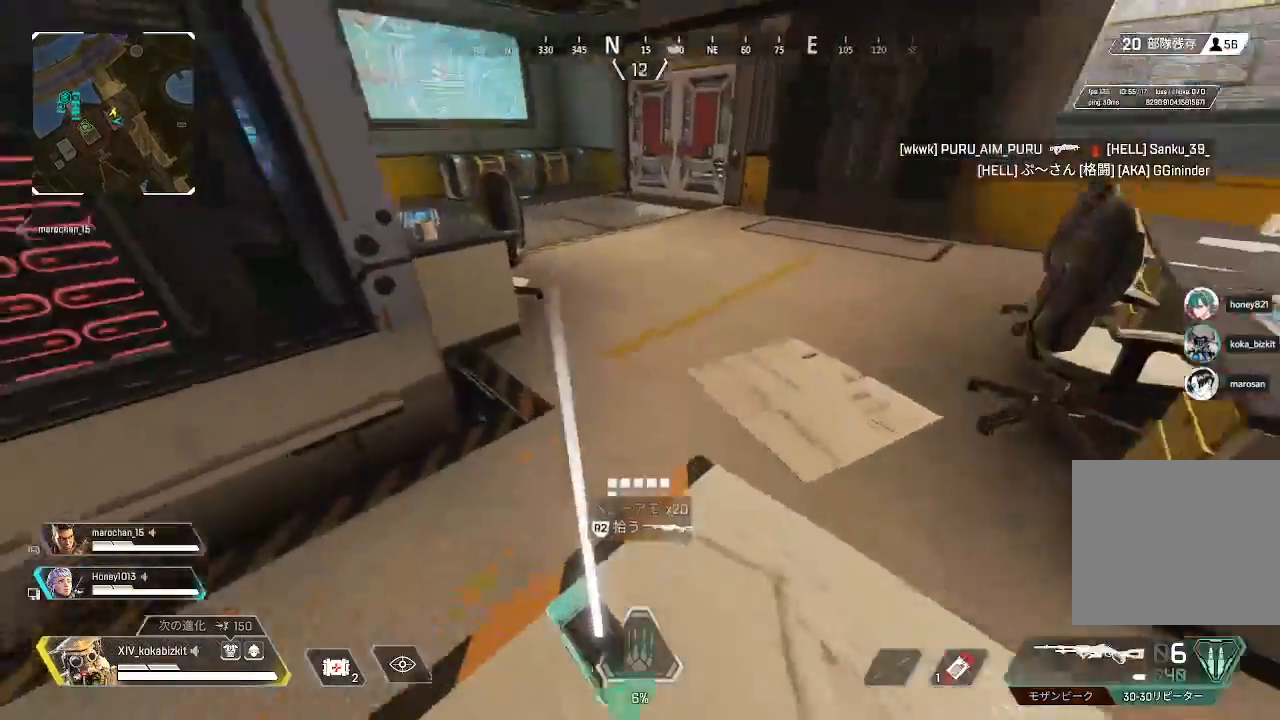
{"buttons": ["R2"], "left_stick": "down", "right_stick": "center", "events": [[67, "R2", "up"], [67, "right_stick", "center"], [150, "R2", "down"], [167, "left_stick", "down"], [217, "R2", "up"], [217, "right_stick", "down-left"], [317, "R2", "down"], [350, "right_stick", "center"], [417, "R2", "up"], [500, "R2", "down"]]}
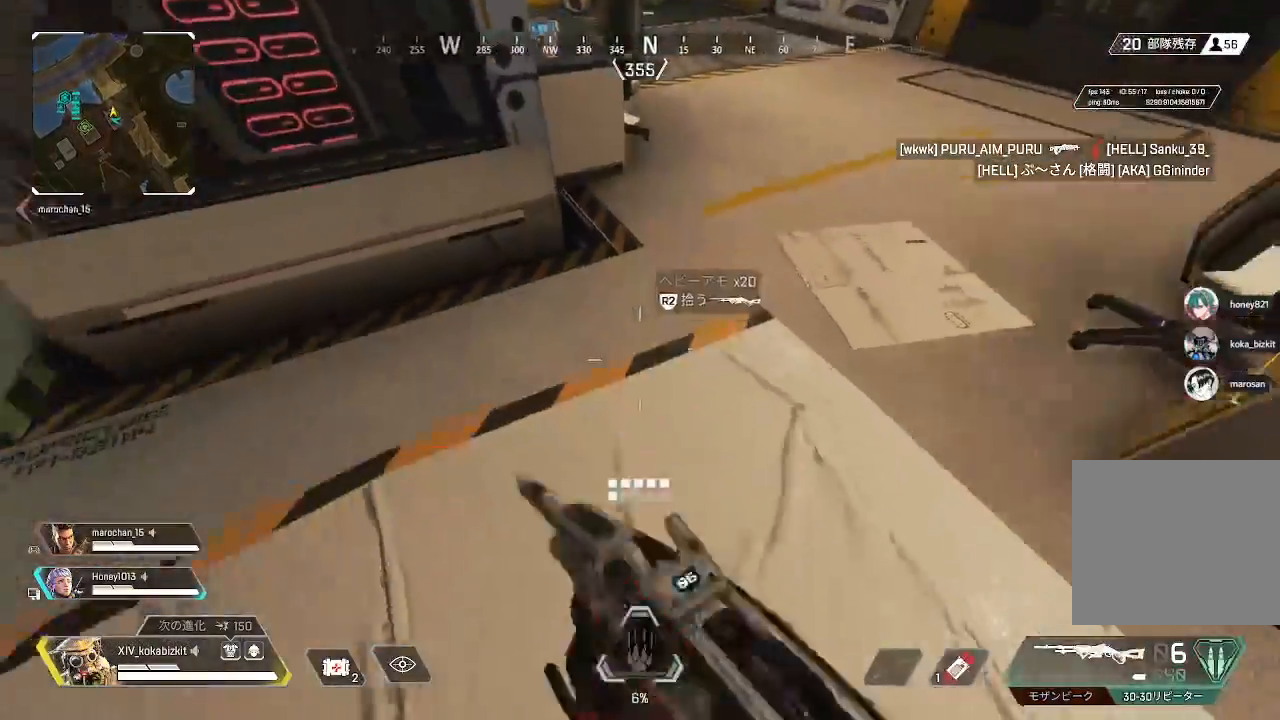
{"buttons": [], "left_stick": "up", "right_stick": "center", "events": [[17, "right_stick", "up-left"], [50, "left_stick", "up-left"], [83, "R2", "up"], [133, "R1", "down"], [267, "R1", "up"], [417, "left_stick", "up"], [417, "right_stick", "center"]]}
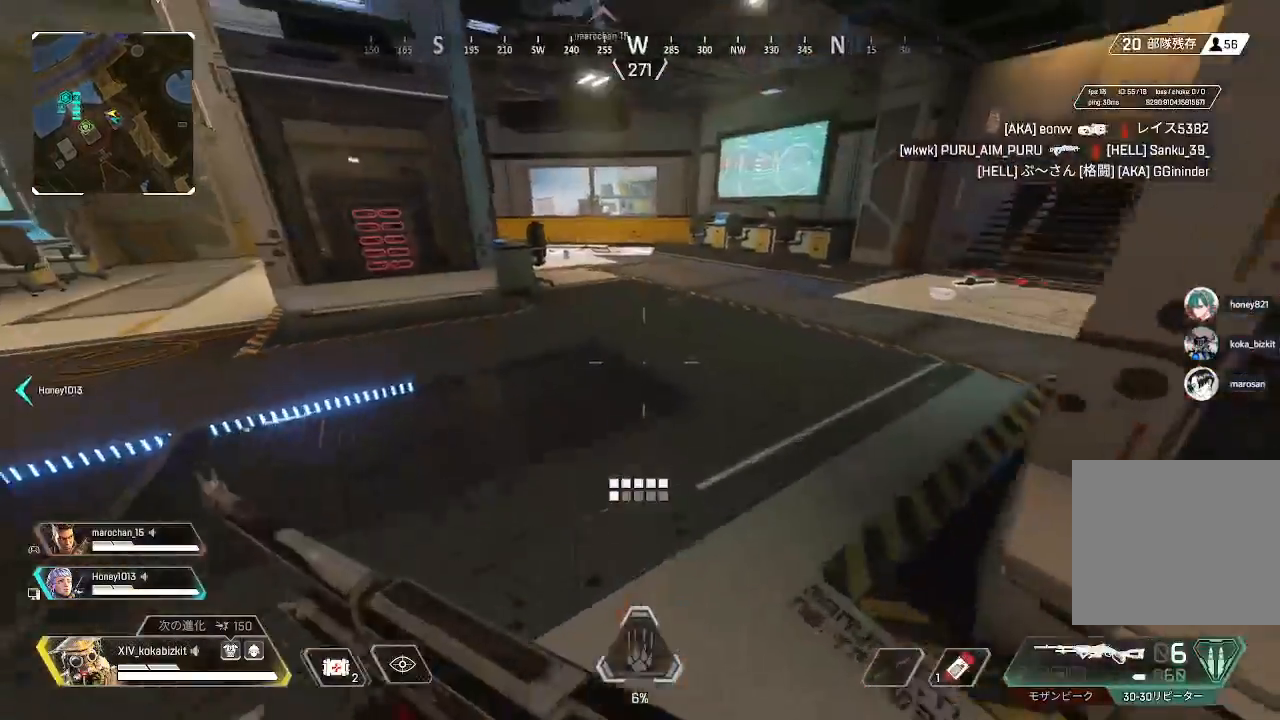
{"buttons": ["L1"], "left_stick": "up", "right_stick": "up-left", "events": [[283, "right_stick", "up-left"], [483, "L1", "down"]]}
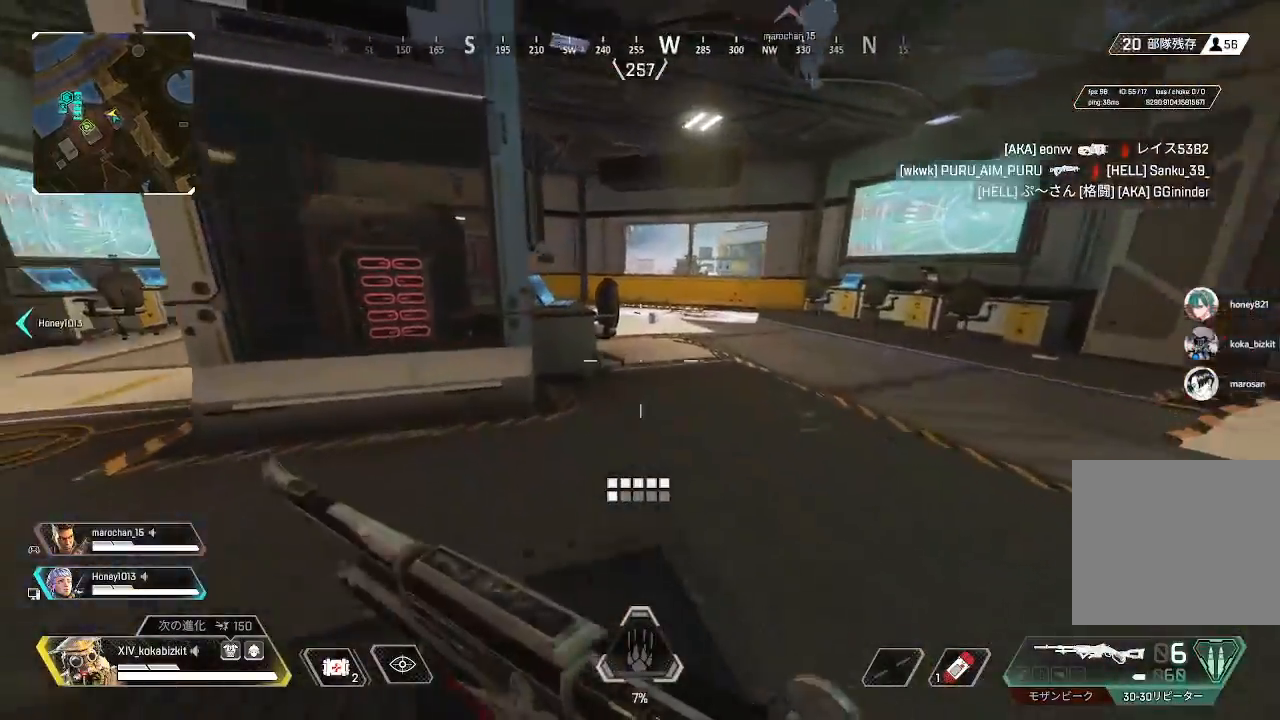
{"buttons": [], "left_stick": "right", "right_stick": "down", "events": [[117, "right_stick", "center"], [200, "left_stick", "up-right"], [317, "left_stick", "right"], [383, "L1", "up"], [383, "right_stick", "down"]]}
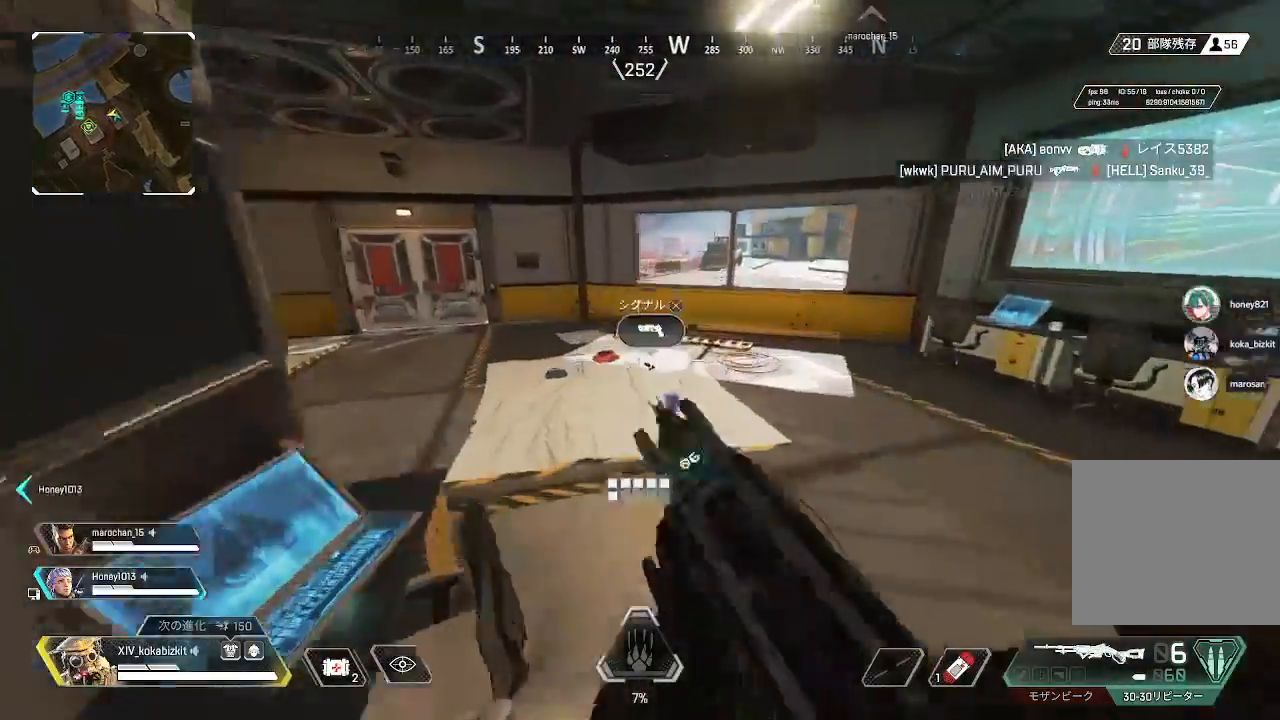
{"buttons": [], "left_stick": "down", "right_stick": "left", "events": [[167, "R2", "down"], [217, "left_stick", "up"], [233, "right_stick", "left"], [267, "R2", "up"], [367, "R2", "down"], [400, "left_stick", "down"], [433, "R2", "up"]]}
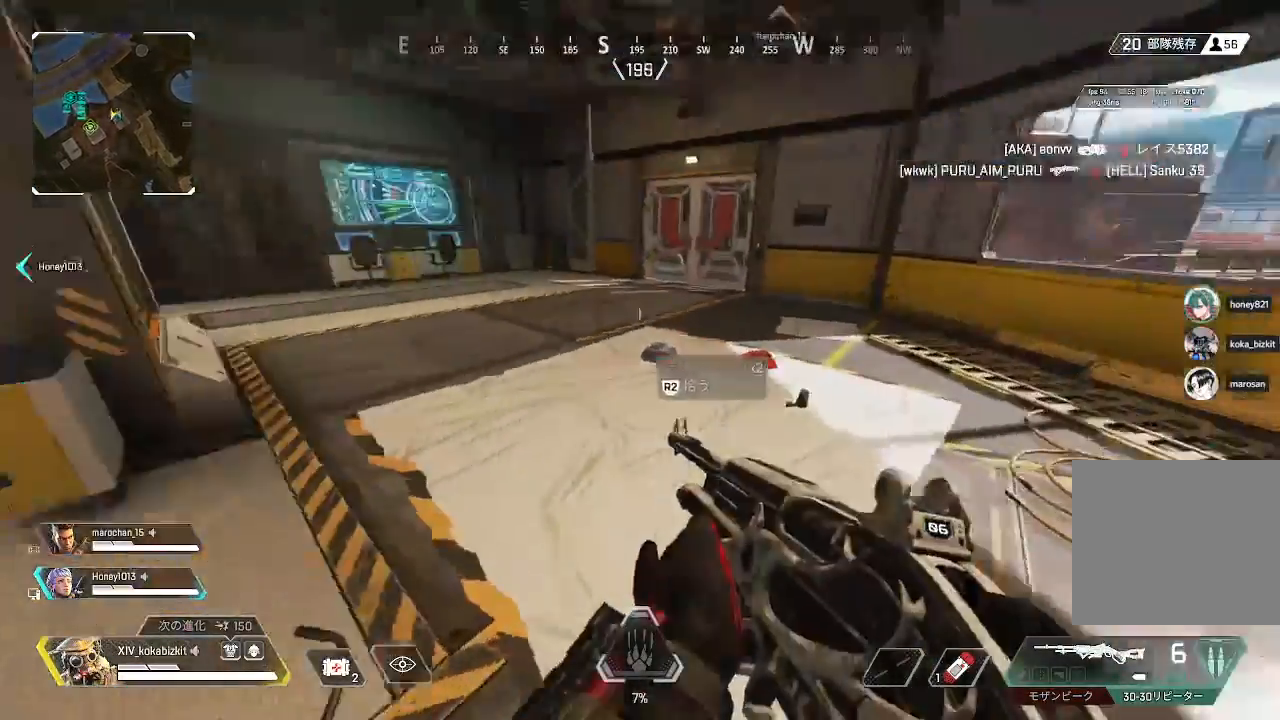
{"buttons": [], "left_stick": "down", "right_stick": "up-right", "events": [[50, "right_stick", "center"], [117, "SQUARE", "down"], [217, "SQUARE", "up"], [367, "right_stick", "up-right"]]}
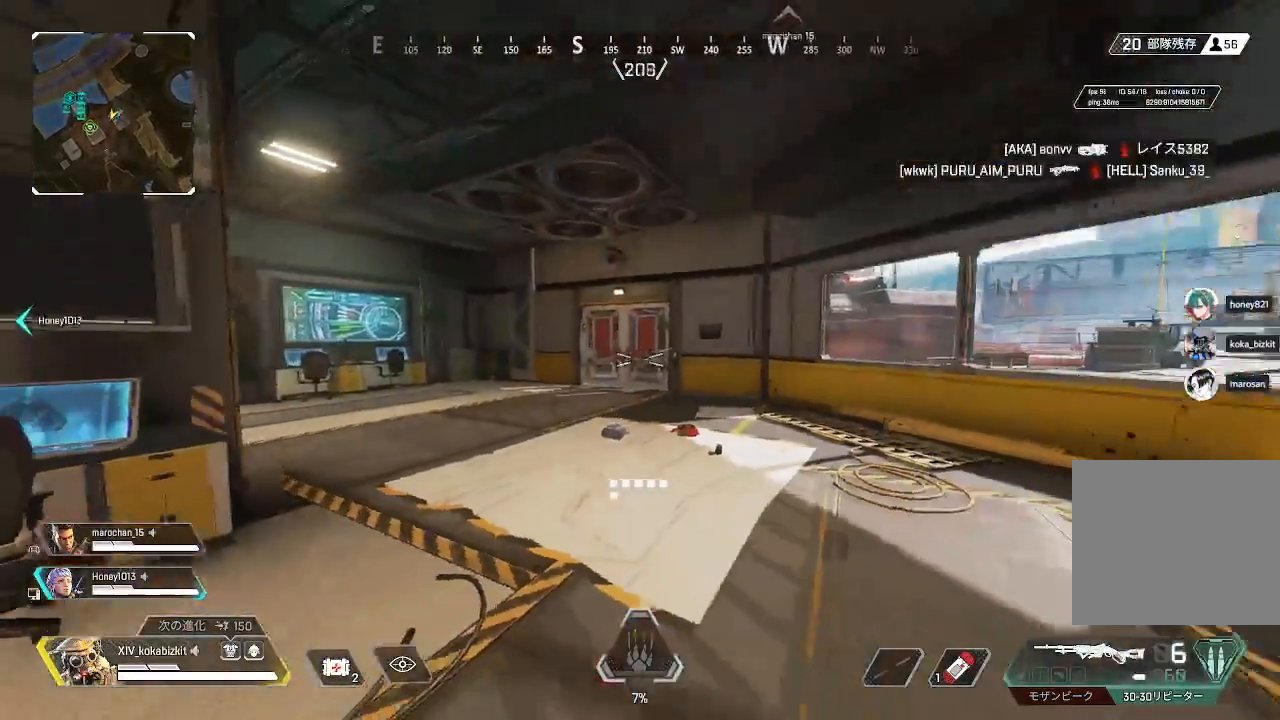
{"buttons": [], "left_stick": "down", "right_stick": "center", "events": [[100, "right_stick", "right"], [200, "right_stick", "center"]]}